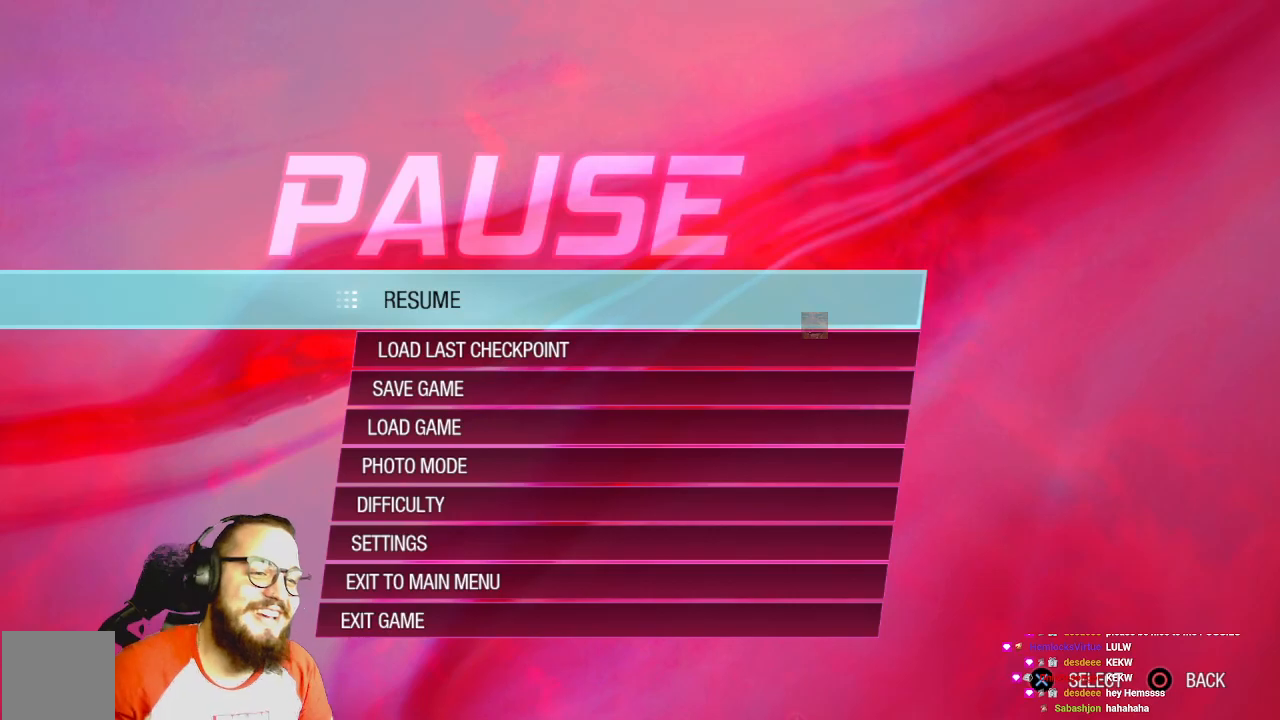
Gameplay with a controller (Xbox layout); each line is a JSON object with the inputs held at the frame after it (dt_ms = milliseconds from this image to that frame). "events" lists button and stick changes between this image and that frame as [ms after this image, input, new state], when the widget could be followed in between.
{"dt_ms": 500, "buttons": [], "left_stick": "center", "right_stick": "center", "events": [[317, "Y", "down"], [417, "Y", "up"]]}
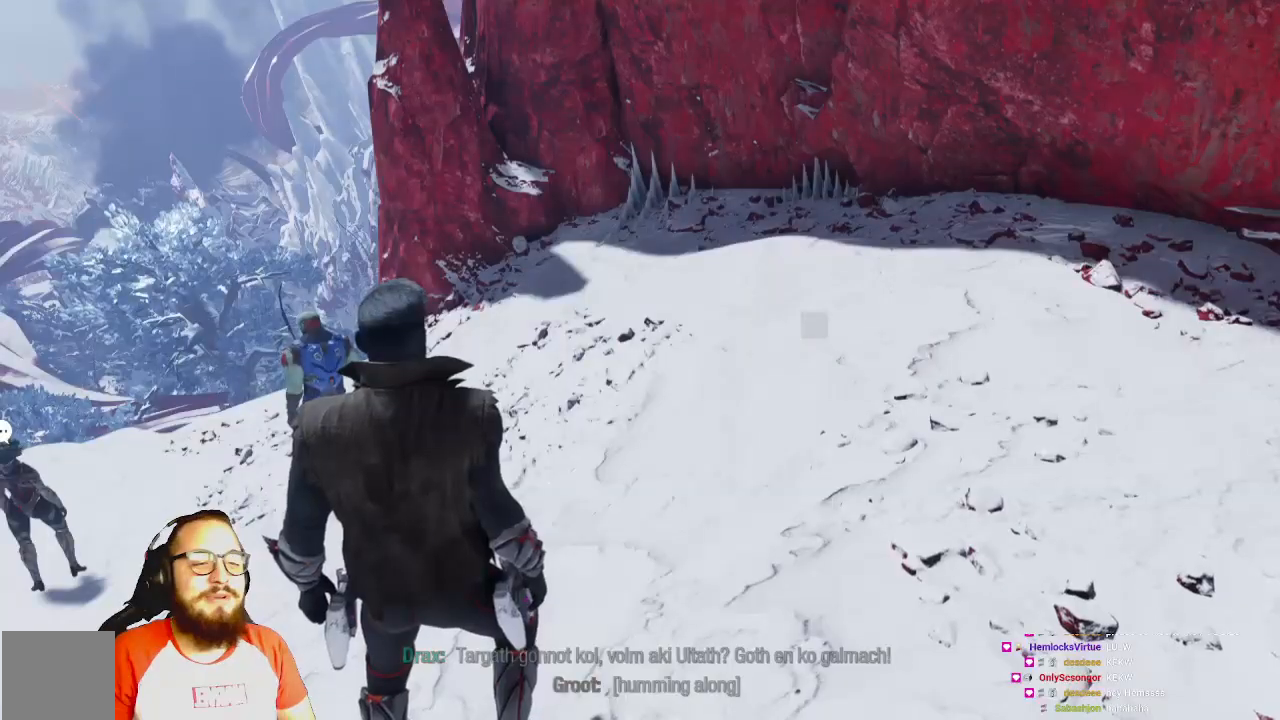
{"dt_ms": 500, "buttons": [], "left_stick": "up", "right_stick": "left", "events": [[417, "left_stick", "up"], [417, "right_stick", "left"]]}
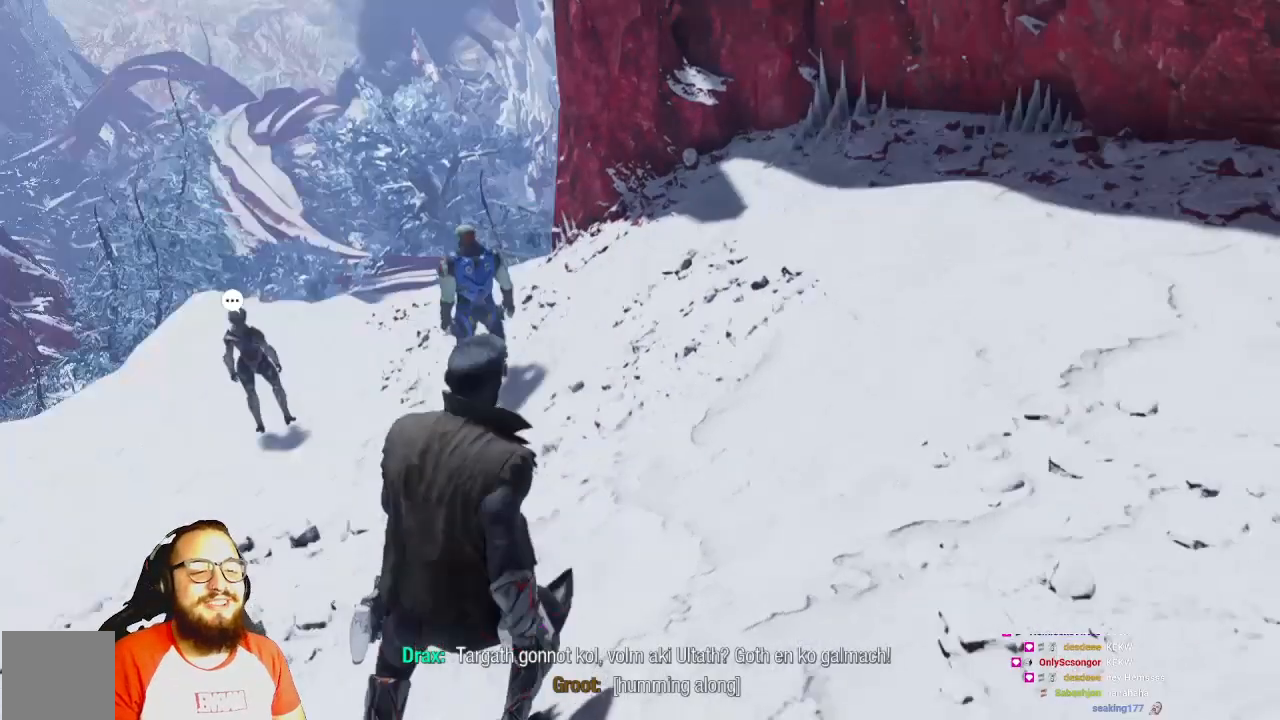
{"dt_ms": 500, "buttons": ["Y"], "left_stick": "up", "right_stick": "center", "events": [[317, "right_stick", "center"], [483, "Y", "down"]]}
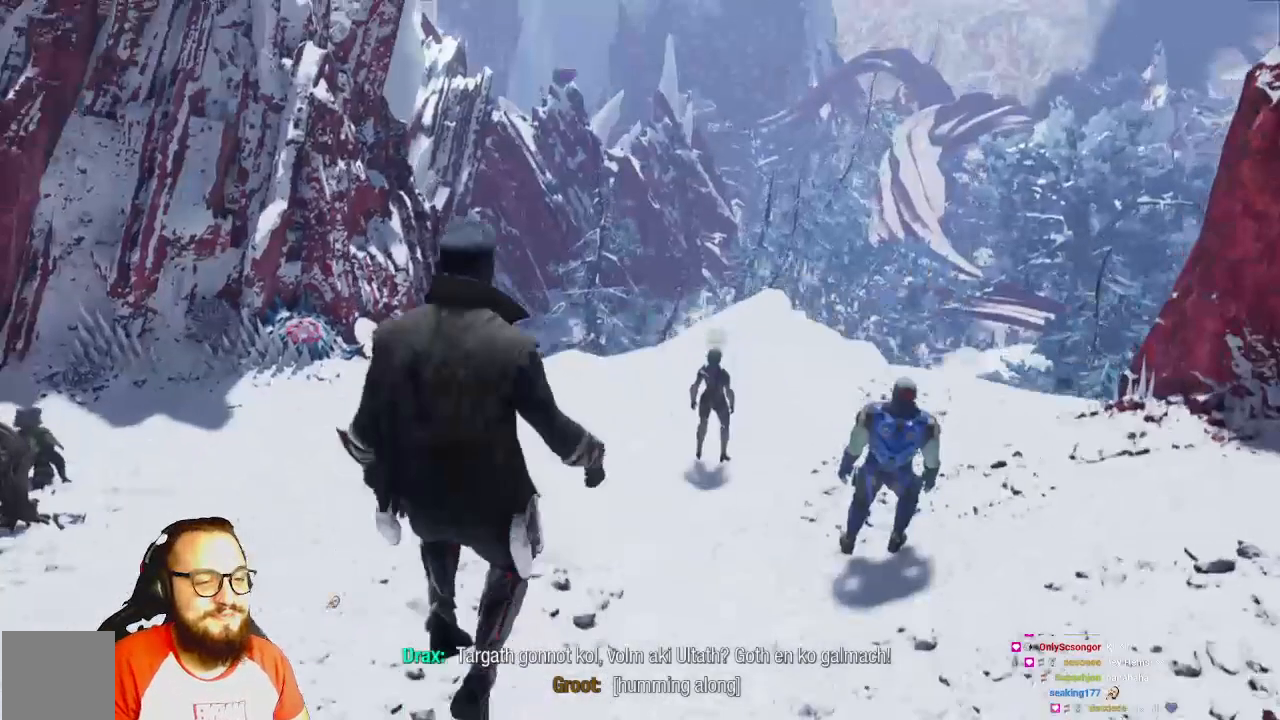
{"dt_ms": 500, "buttons": ["Y"], "left_stick": "up", "right_stick": "center", "events": [[83, "Y", "up"], [250, "Y", "down"]]}
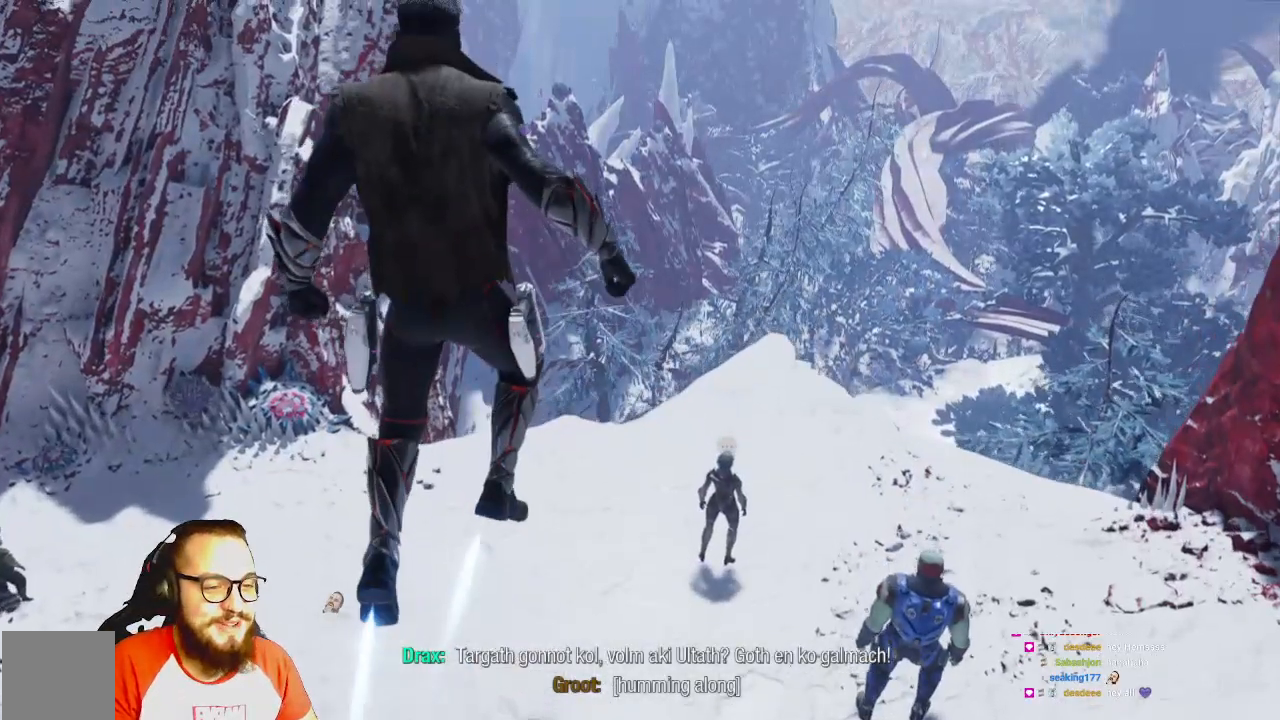
{"dt_ms": 500, "buttons": [], "left_stick": "up", "right_stick": "right", "events": [[217, "Y", "up"], [450, "right_stick", "right"]]}
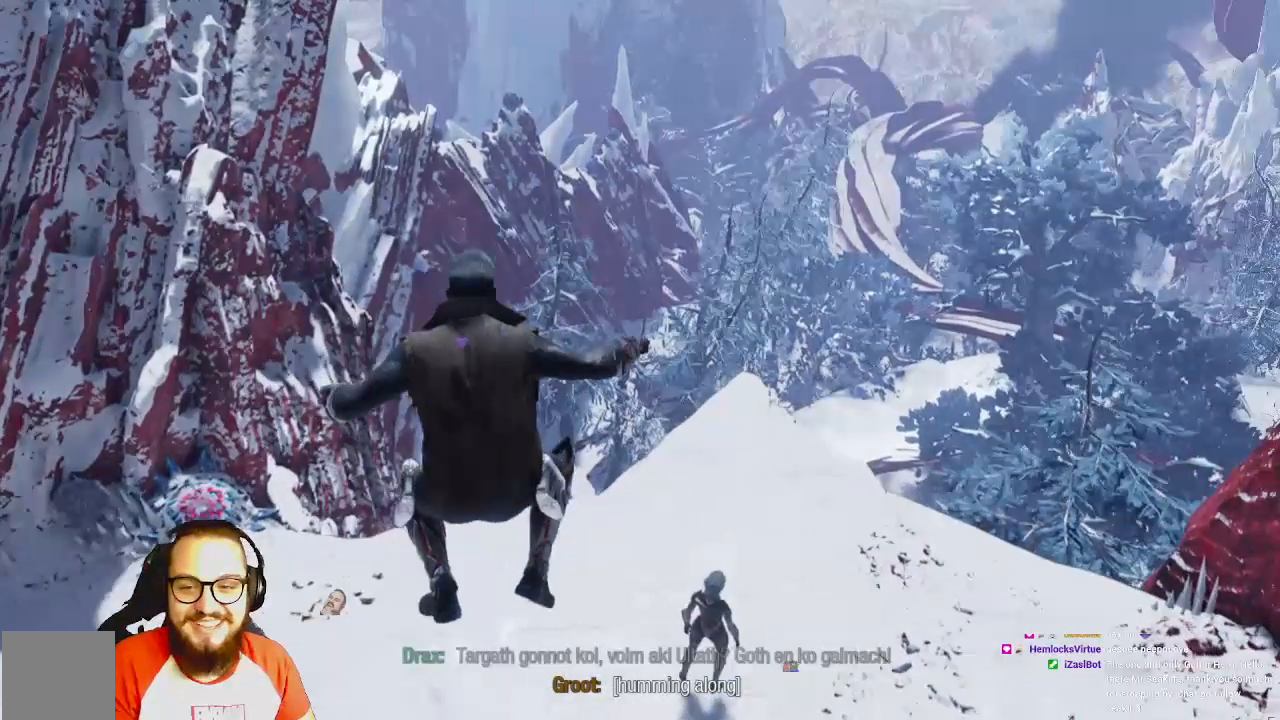
{"dt_ms": 500, "buttons": [], "left_stick": "up", "right_stick": "center", "events": [[150, "right_stick", "center"]]}
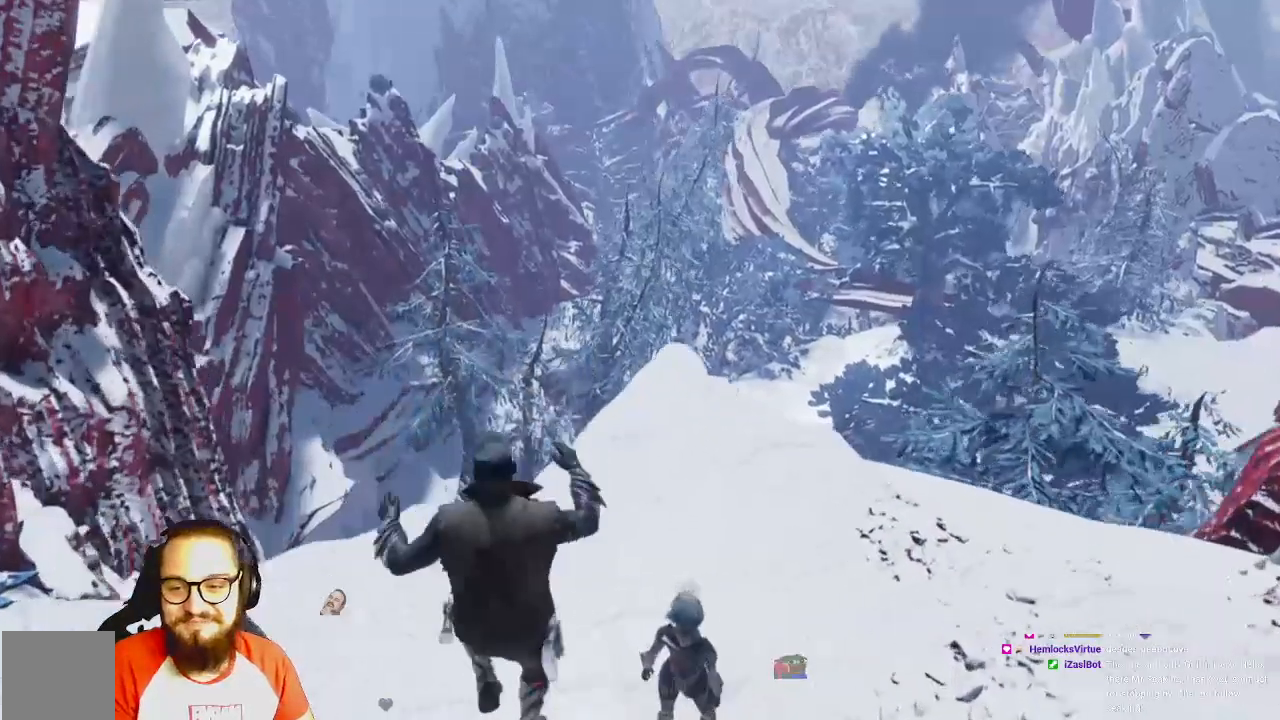
{"dt_ms": 500, "buttons": [], "left_stick": "up", "right_stick": "center", "events": []}
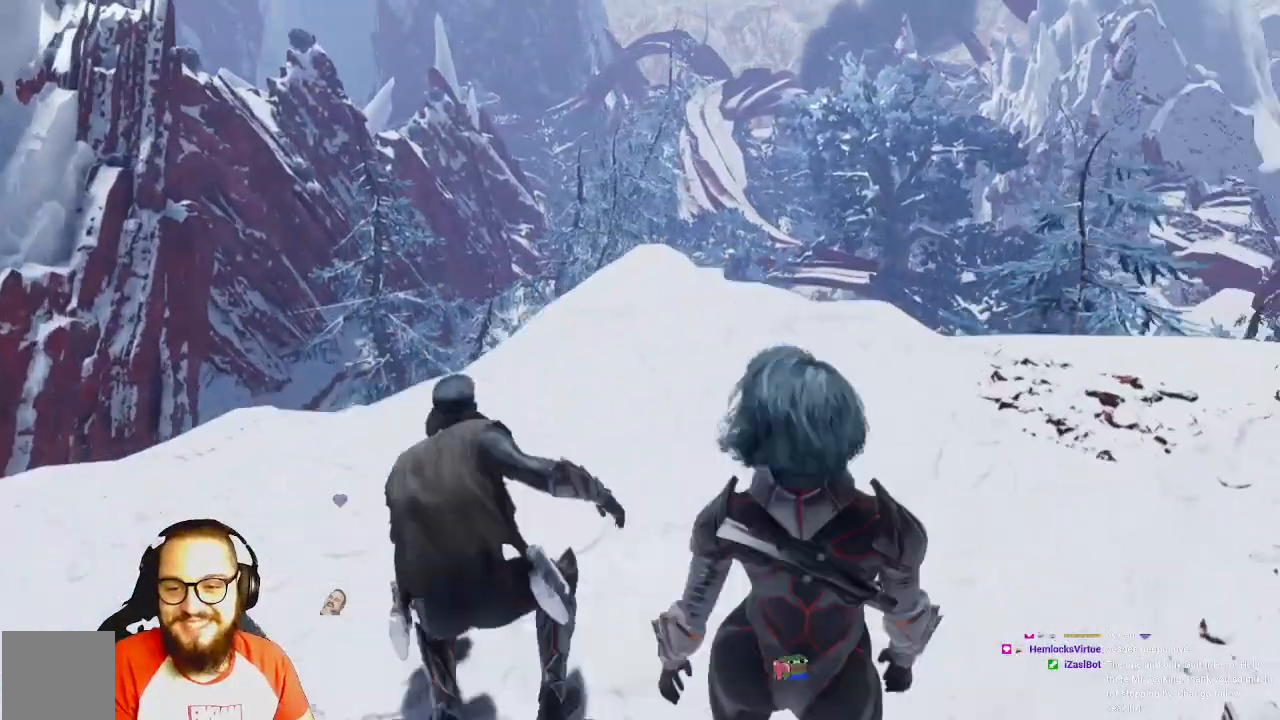
{"dt_ms": 500, "buttons": [], "left_stick": "up", "right_stick": "center", "events": []}
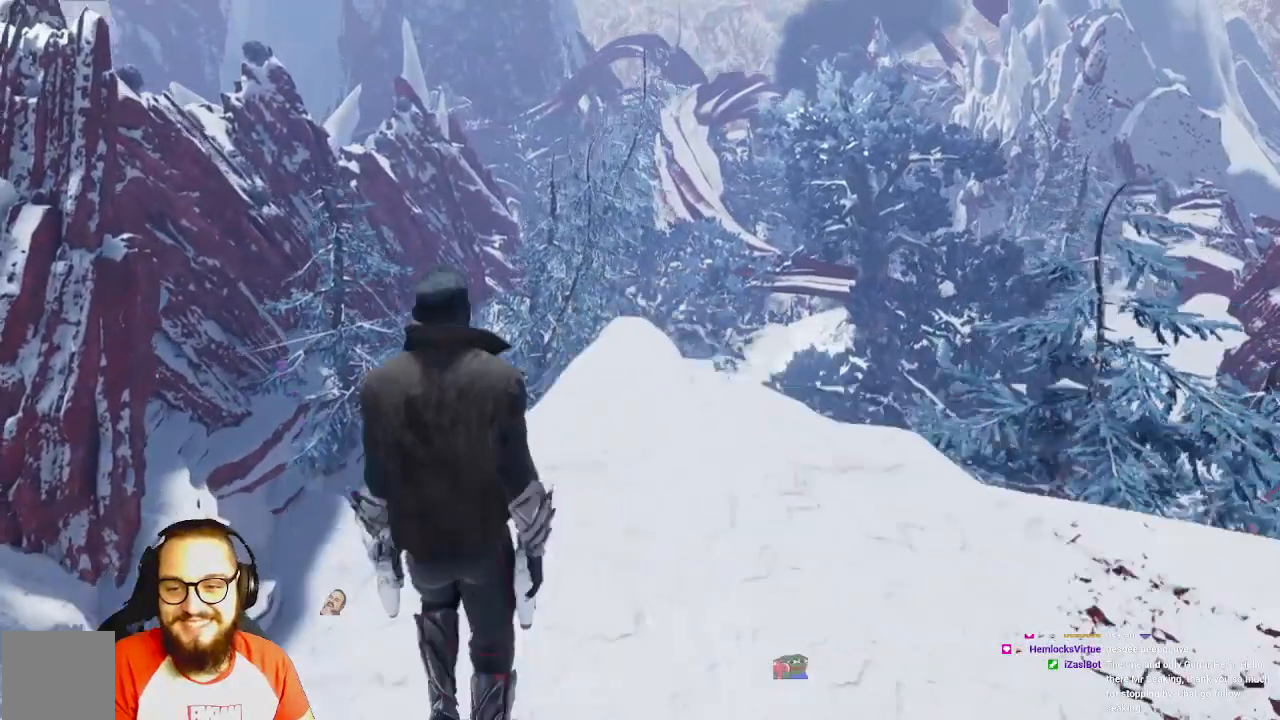
{"dt_ms": 500, "buttons": [], "left_stick": "down-right", "right_stick": "right", "events": [[100, "Y", "down"], [150, "Y", "up"], [150, "left_stick", "center"], [333, "left_stick", "down"], [467, "right_stick", "right"], [483, "left_stick", "down-right"]]}
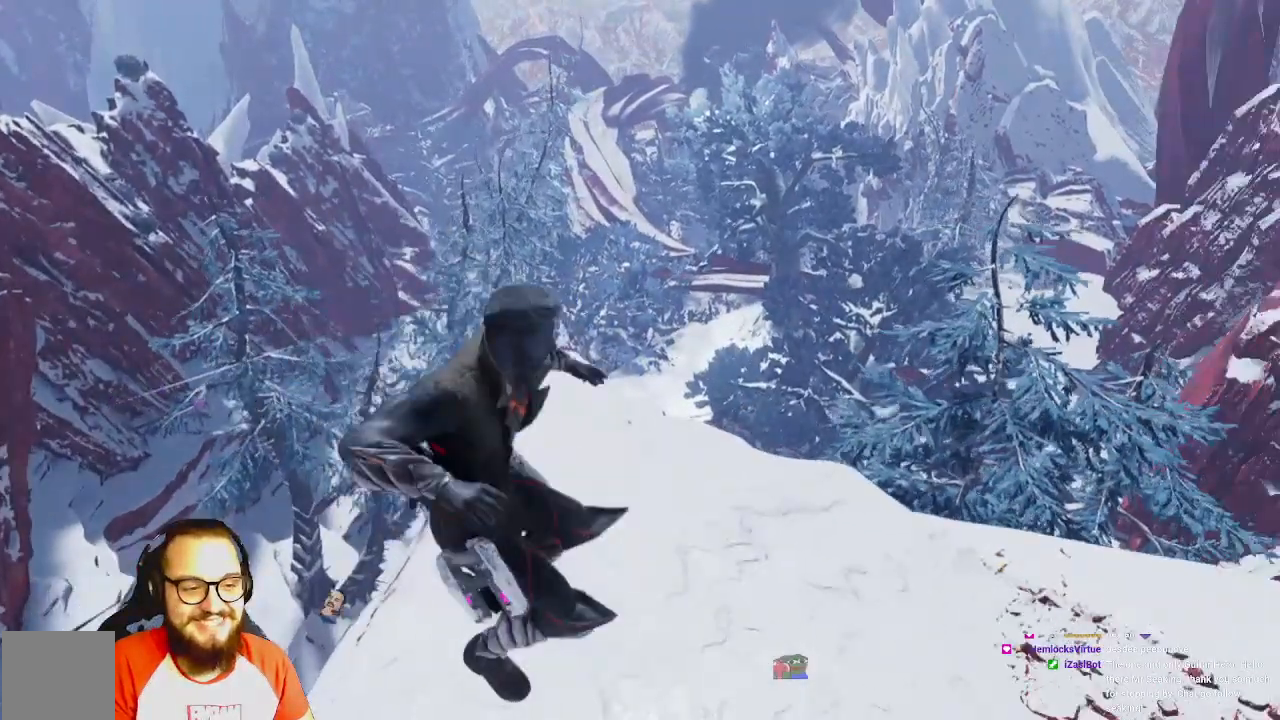
{"dt_ms": 500, "buttons": [], "left_stick": "up", "right_stick": "center", "events": [[117, "left_stick", "up-right"], [233, "right_stick", "center"], [450, "left_stick", "up"]]}
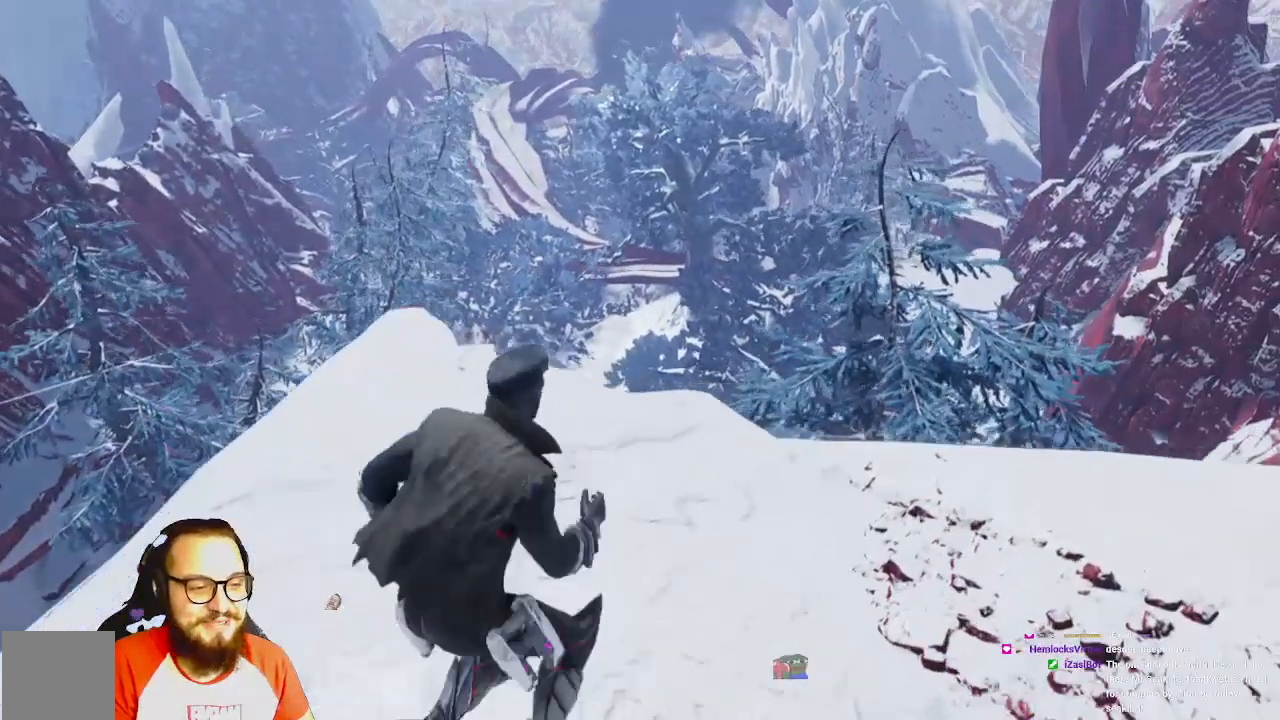
{"dt_ms": 500, "buttons": [], "left_stick": "up", "right_stick": "left", "events": [[450, "right_stick", "left"]]}
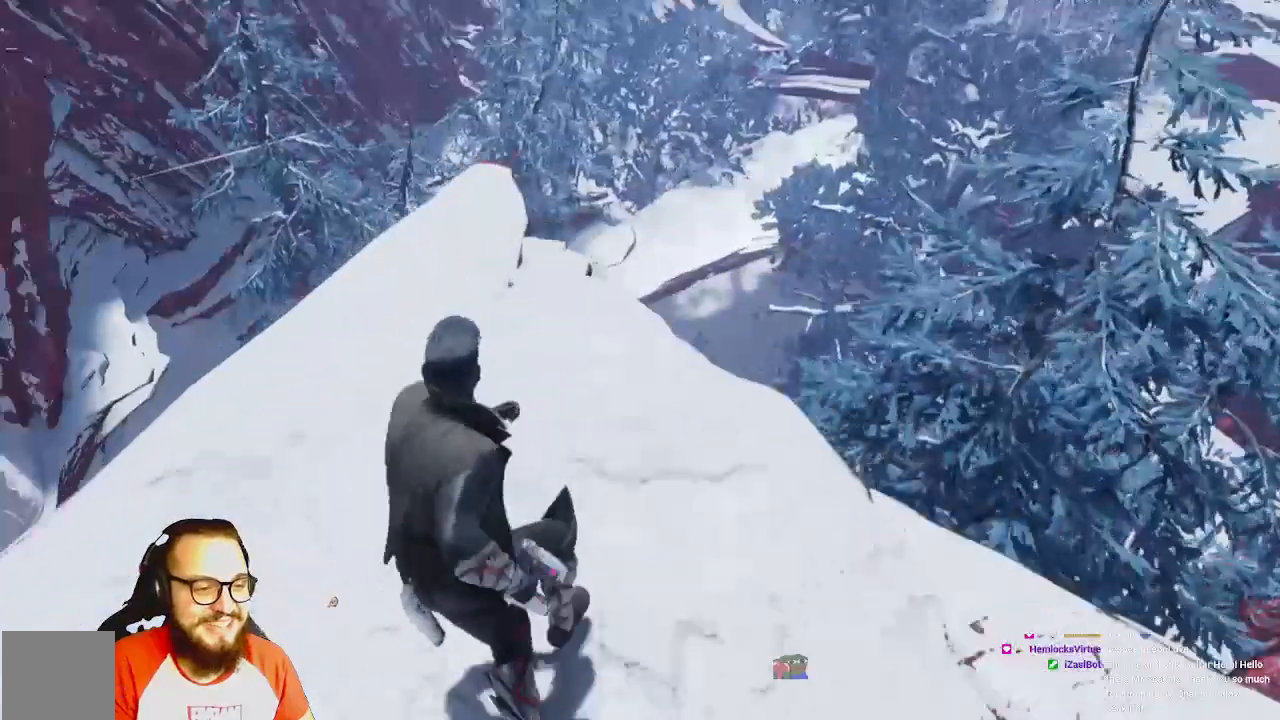
{"dt_ms": 500, "buttons": ["L1"], "left_stick": "up", "right_stick": "center", "events": [[50, "right_stick", "center"], [483, "L1", "down"]]}
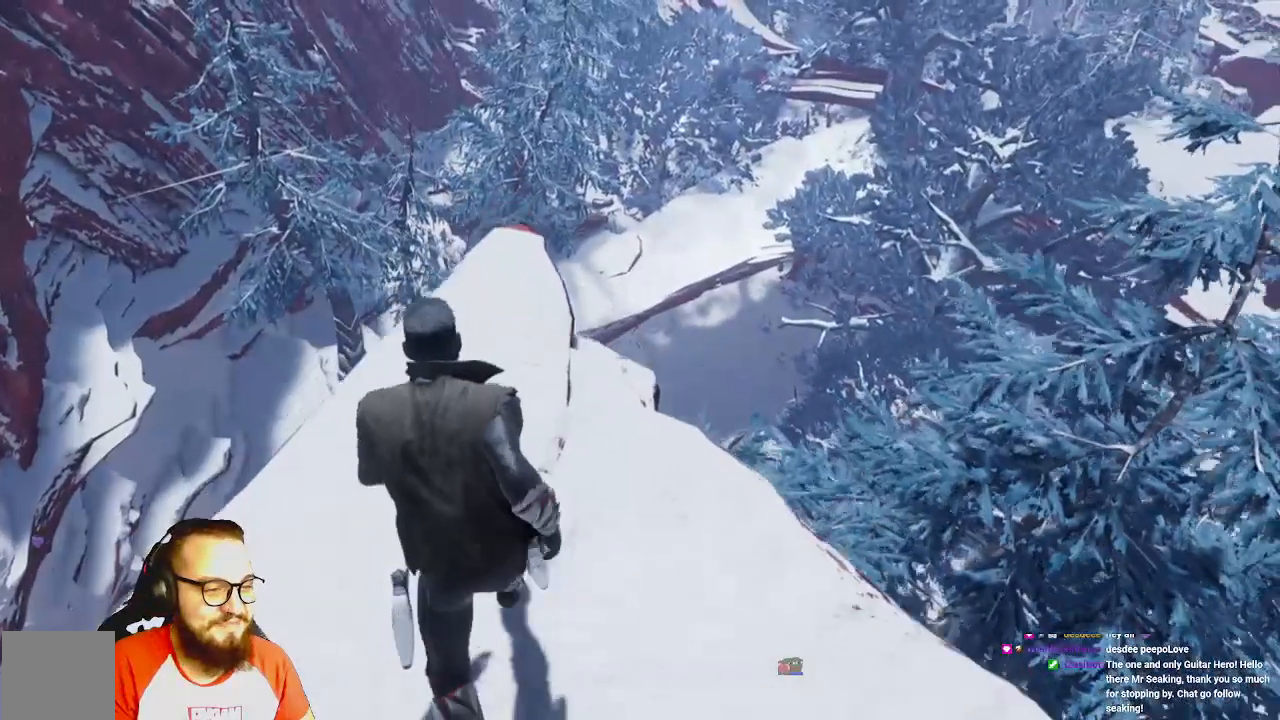
{"dt_ms": 500, "buttons": [], "left_stick": "center", "right_stick": "left", "events": [[417, "L1", "up"], [417, "left_stick", "center"], [417, "right_stick", "left"]]}
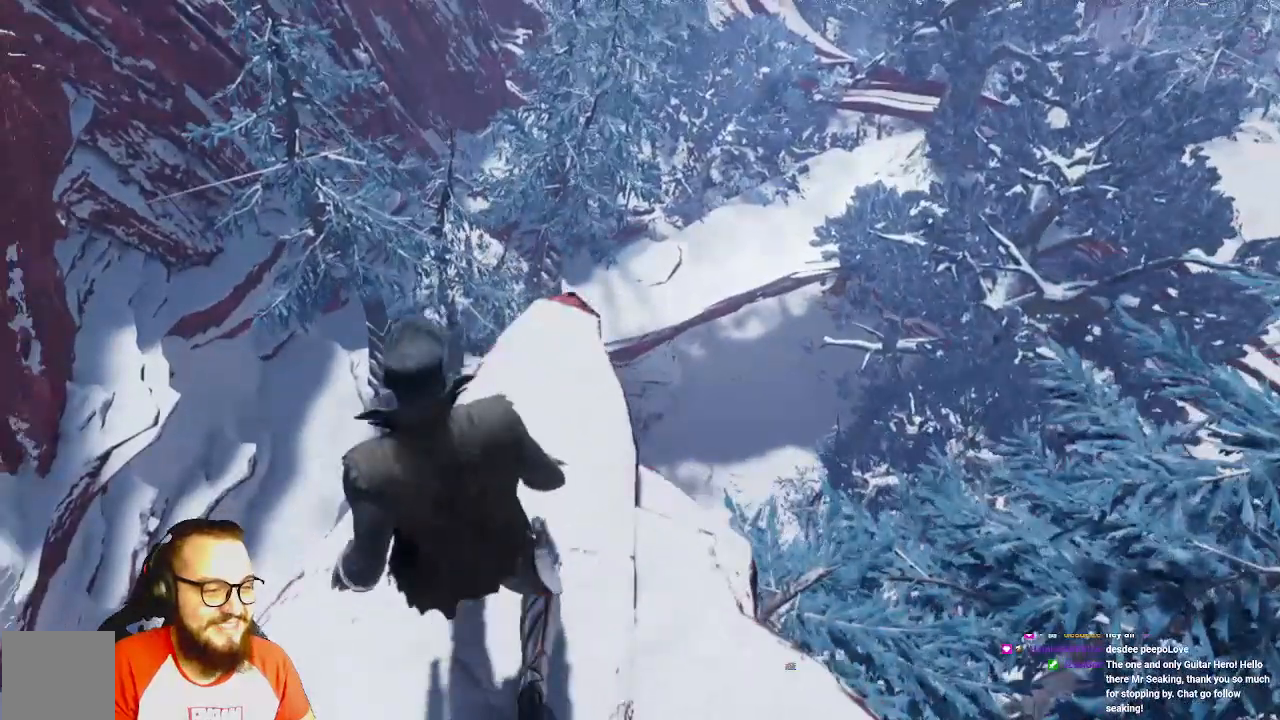
{"dt_ms": 500, "buttons": [], "left_stick": "center", "right_stick": "left", "events": []}
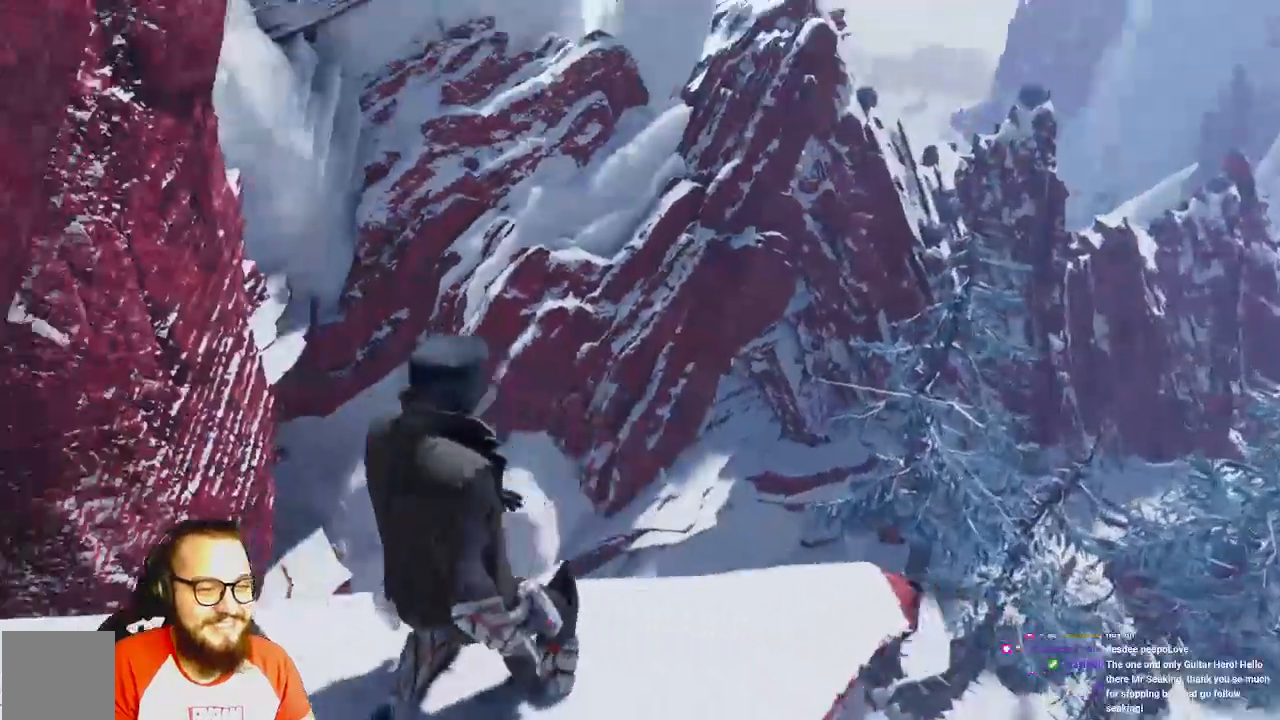
{"dt_ms": 500, "buttons": [], "left_stick": "center", "right_stick": "left", "events": []}
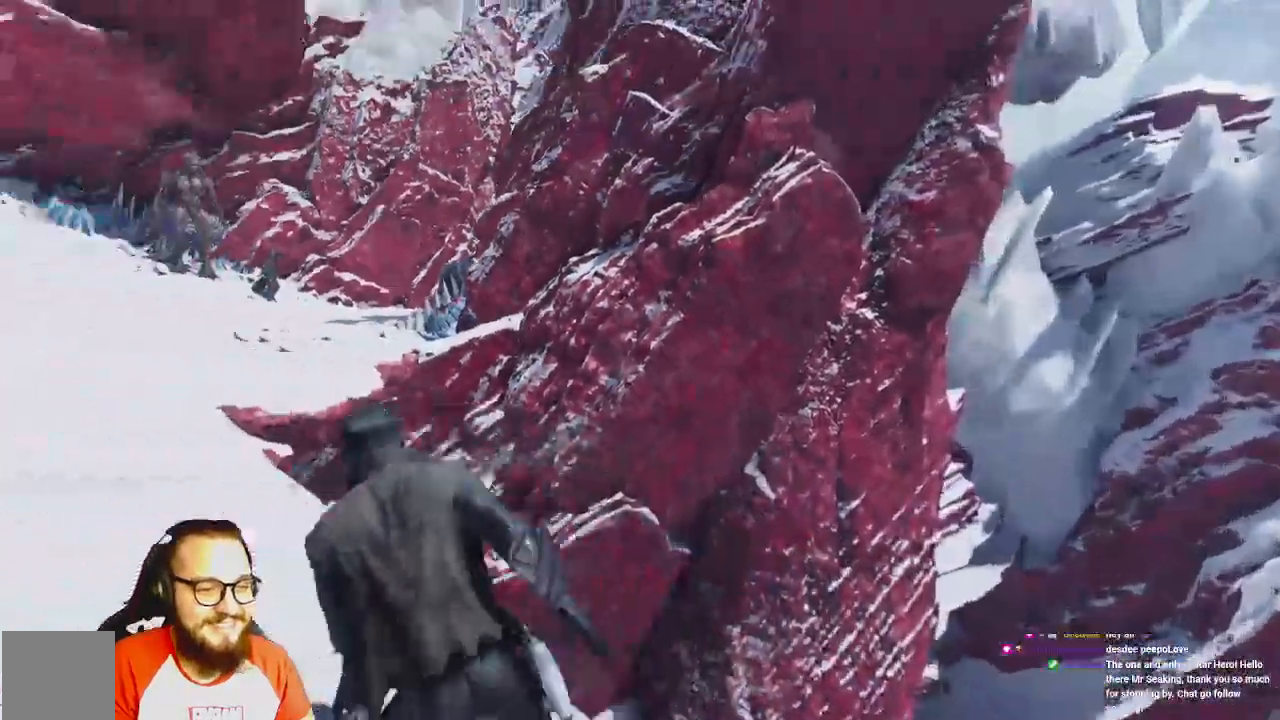
{"dt_ms": 500, "buttons": [], "left_stick": "up-left", "right_stick": "center", "events": [[350, "left_stick", "up-left"], [367, "right_stick", "center"]]}
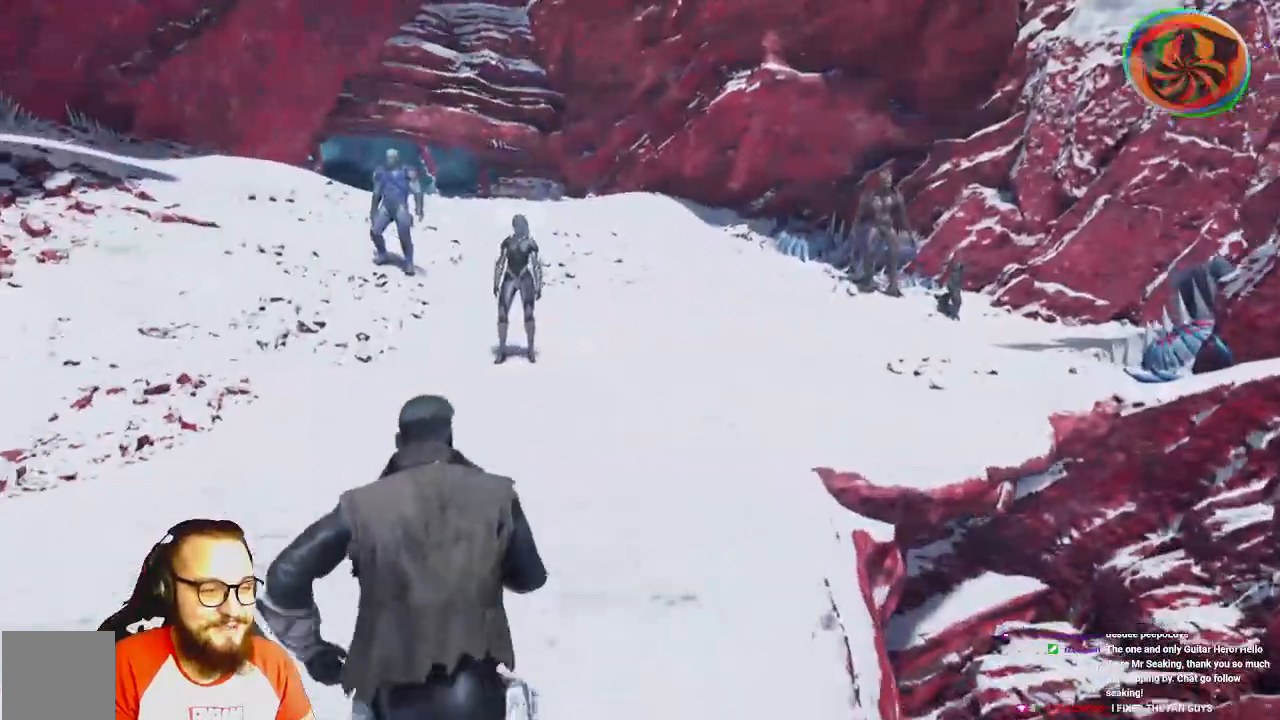
{"dt_ms": 1000, "buttons": [], "left_stick": "up-left", "right_stick": "center"}
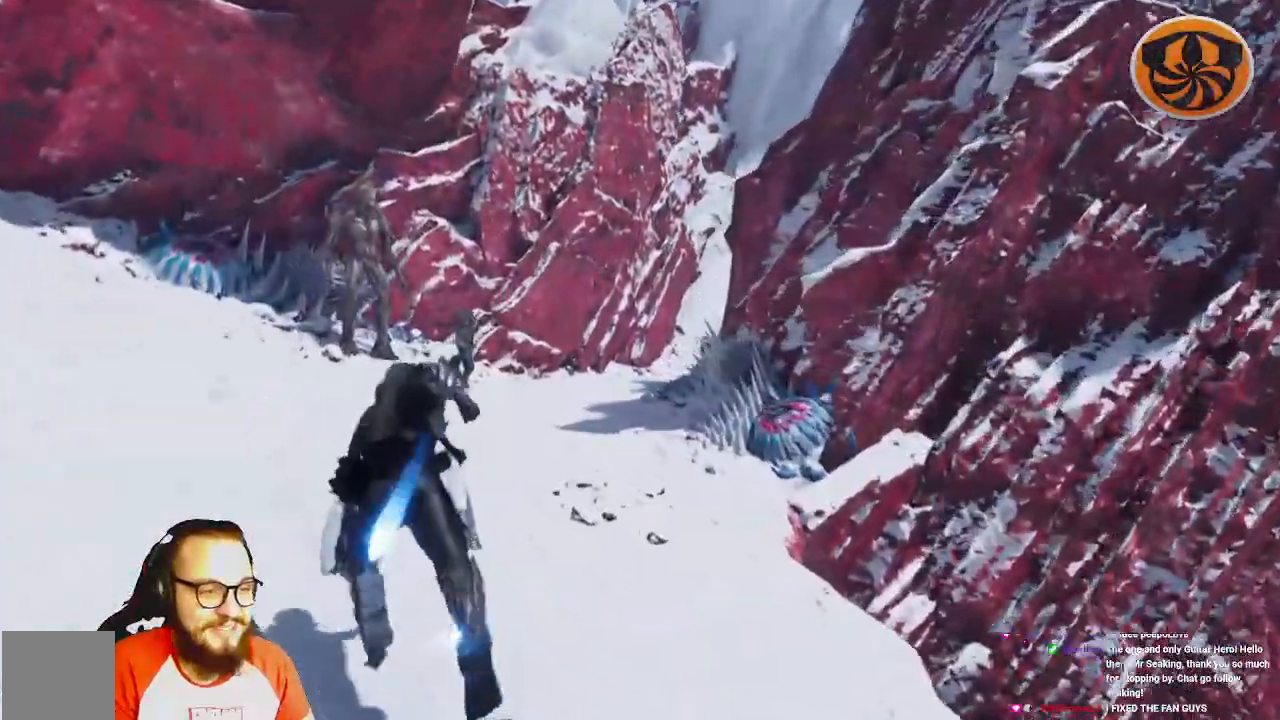
{"dt_ms": 500, "buttons": [], "left_stick": "up-left", "right_stick": "right", "events": [[117, "right_stick", "right"]]}
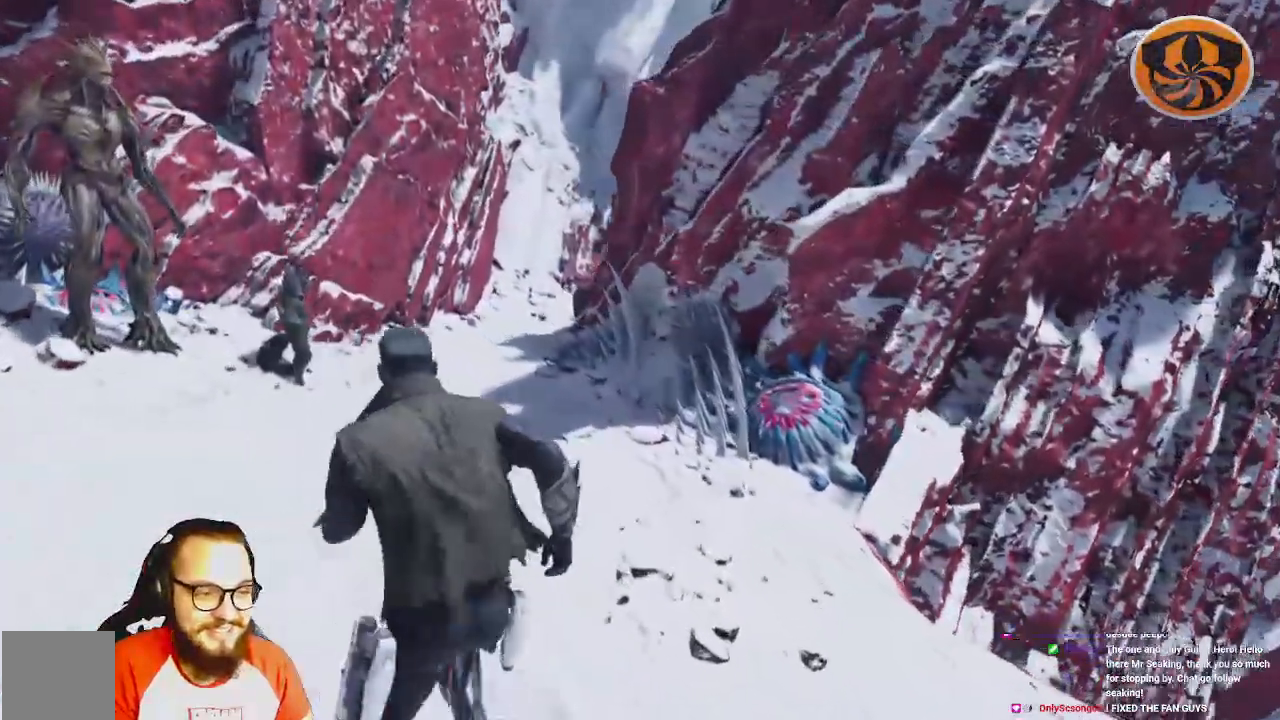
{"dt_ms": 500, "buttons": [], "left_stick": "up-left", "right_stick": "center", "events": [[467, "right_stick", "center"]]}
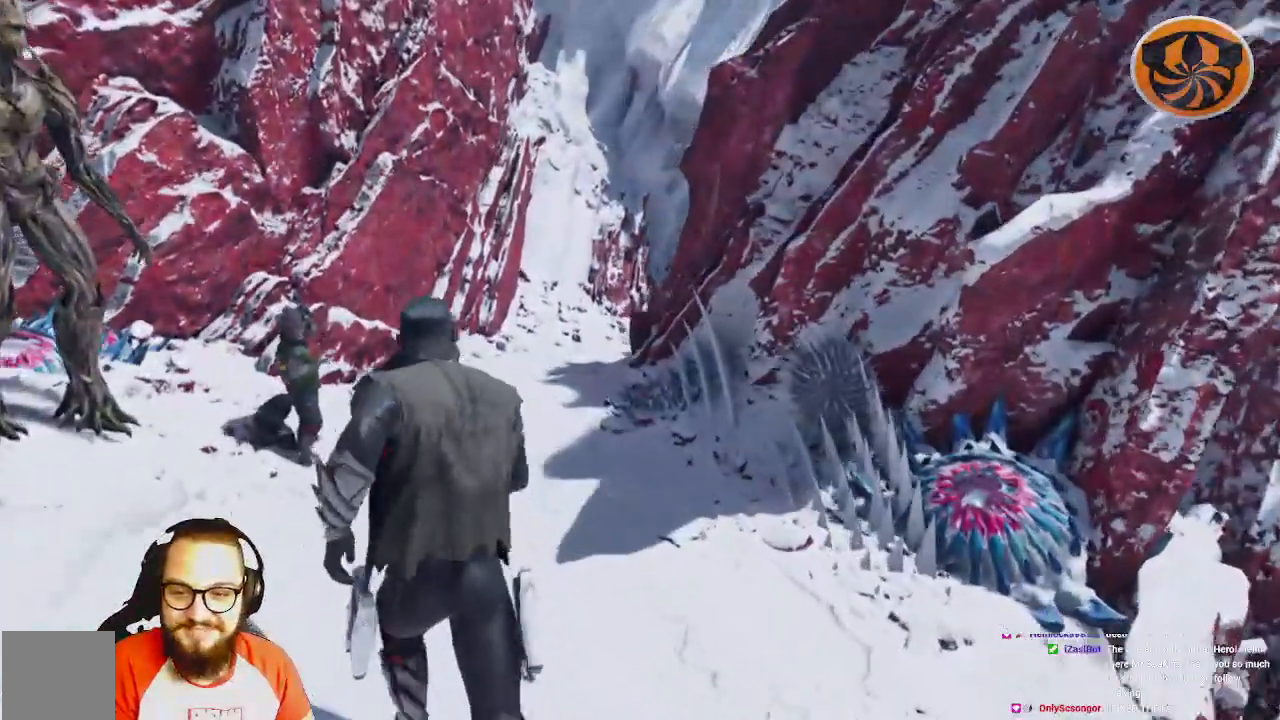
{"dt_ms": 500, "buttons": ["Y"], "left_stick": "up-left", "right_stick": "center", "events": [[117, "Y", "down"], [233, "Y", "up"], [467, "Y", "down"]]}
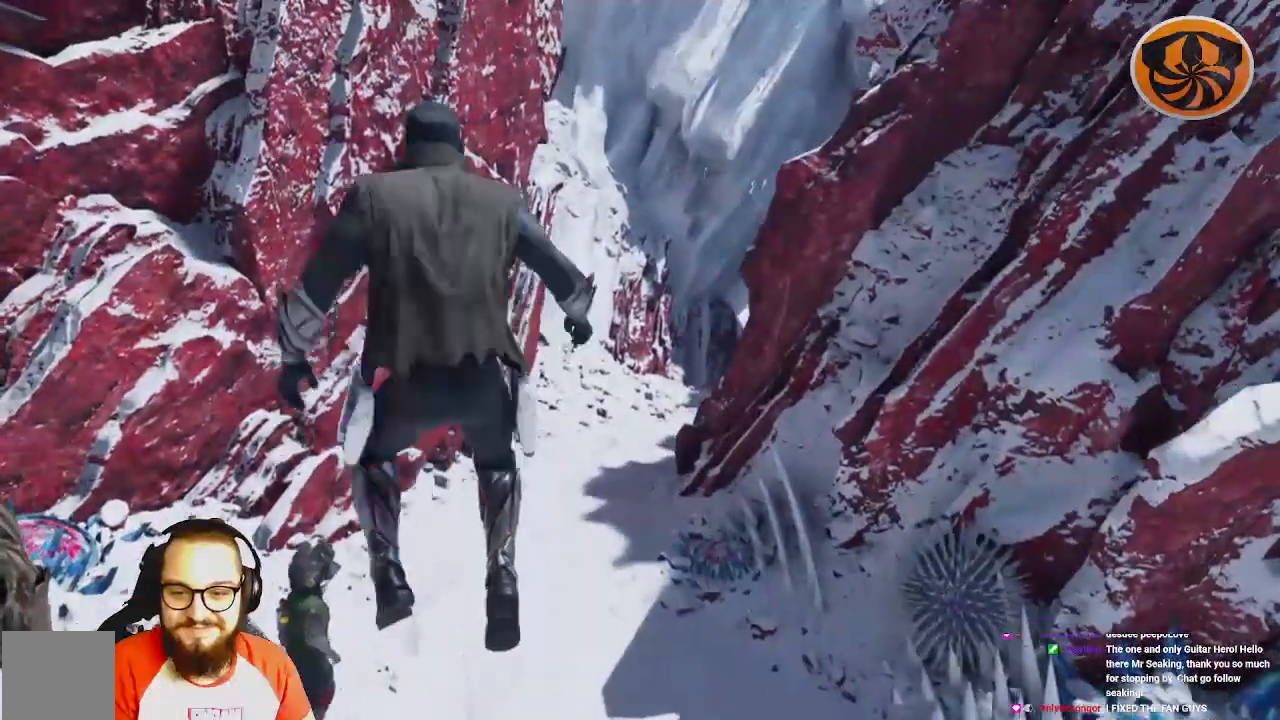
{"dt_ms": 500, "buttons": [], "left_stick": "up-left", "right_stick": "center", "events": [[167, "Y", "up"]]}
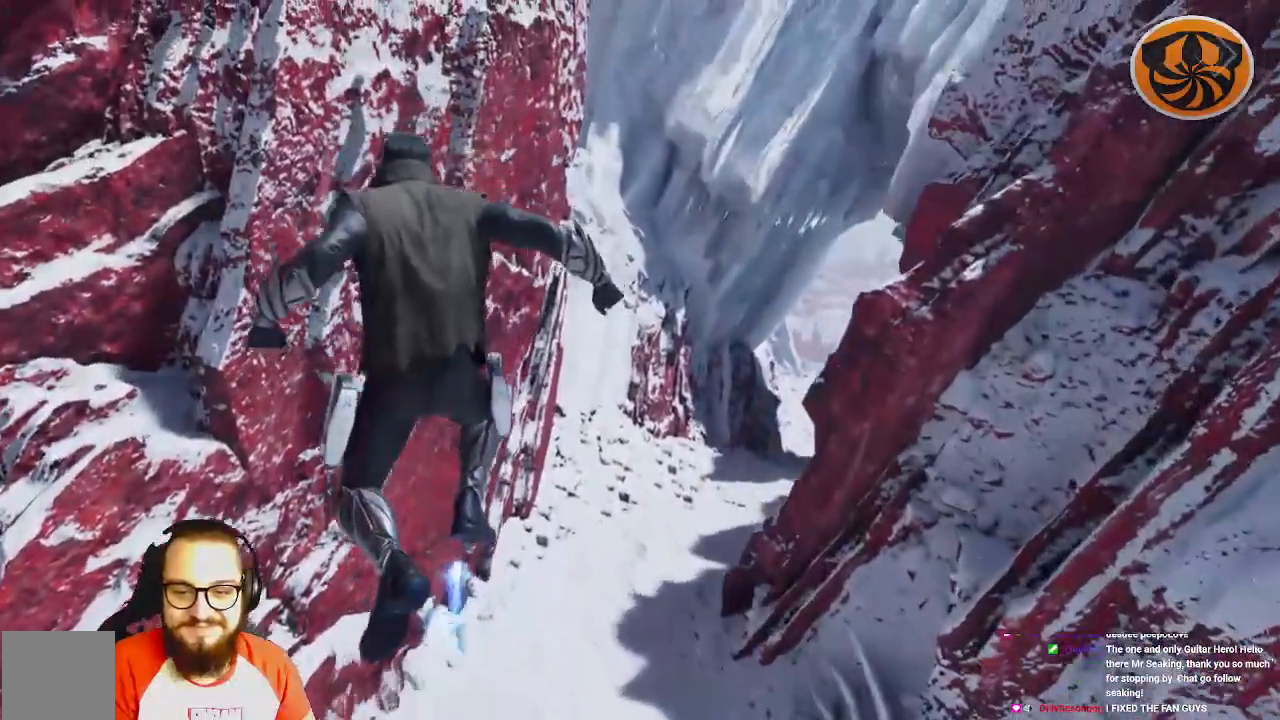
{"dt_ms": 500, "buttons": [], "left_stick": "up", "right_stick": "center", "events": [[500, "left_stick", "up"]]}
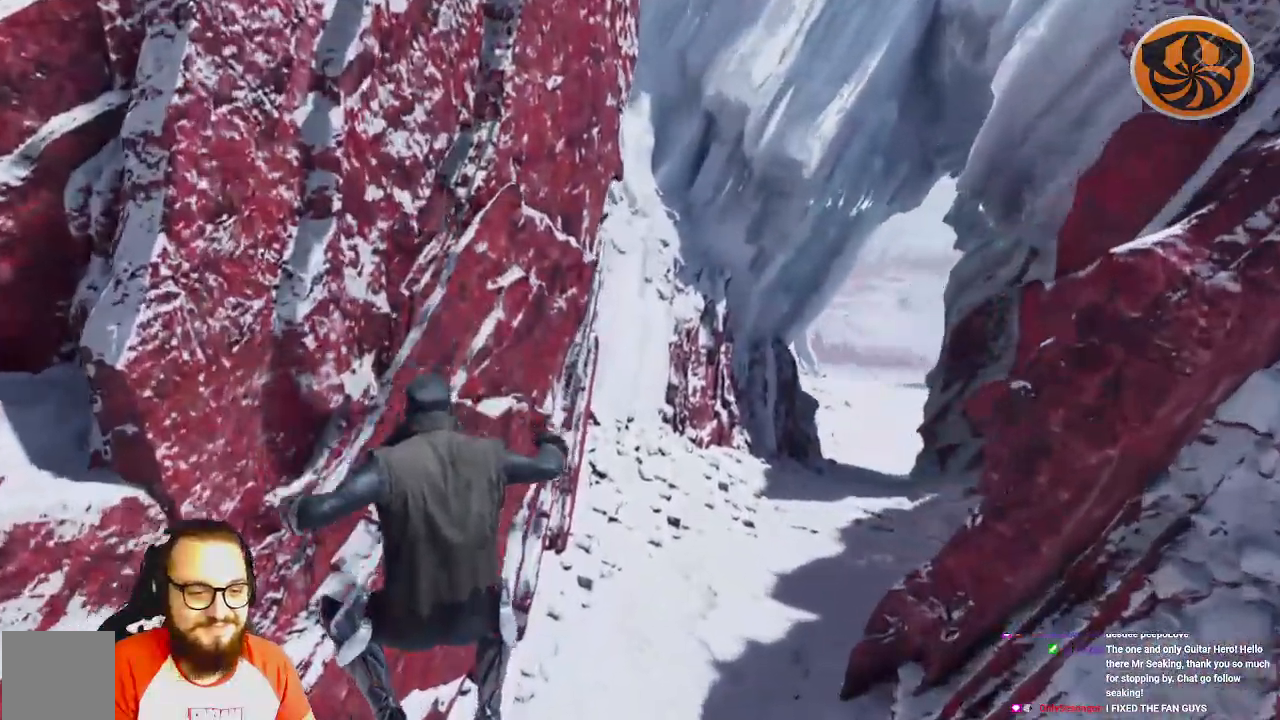
{"dt_ms": 500, "buttons": [], "left_stick": "up-right", "right_stick": "center"}
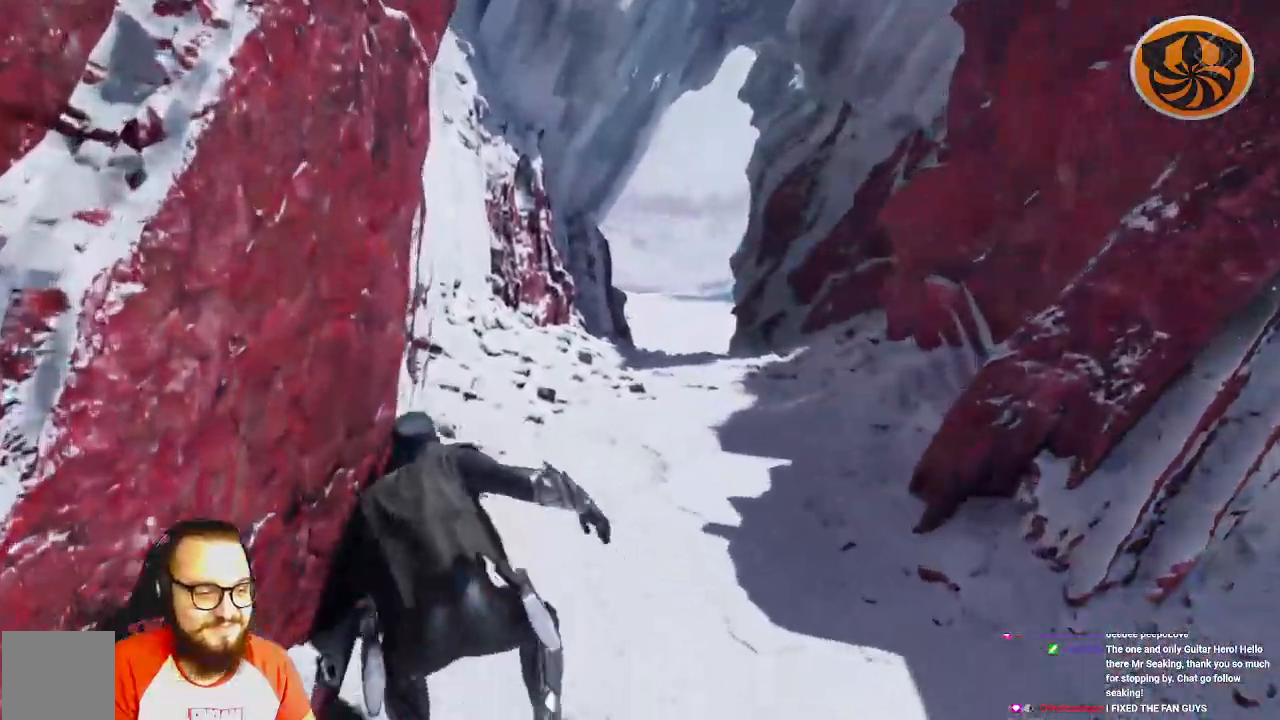
{"dt_ms": 500, "buttons": ["B"], "left_stick": "up-right", "right_stick": "center"}